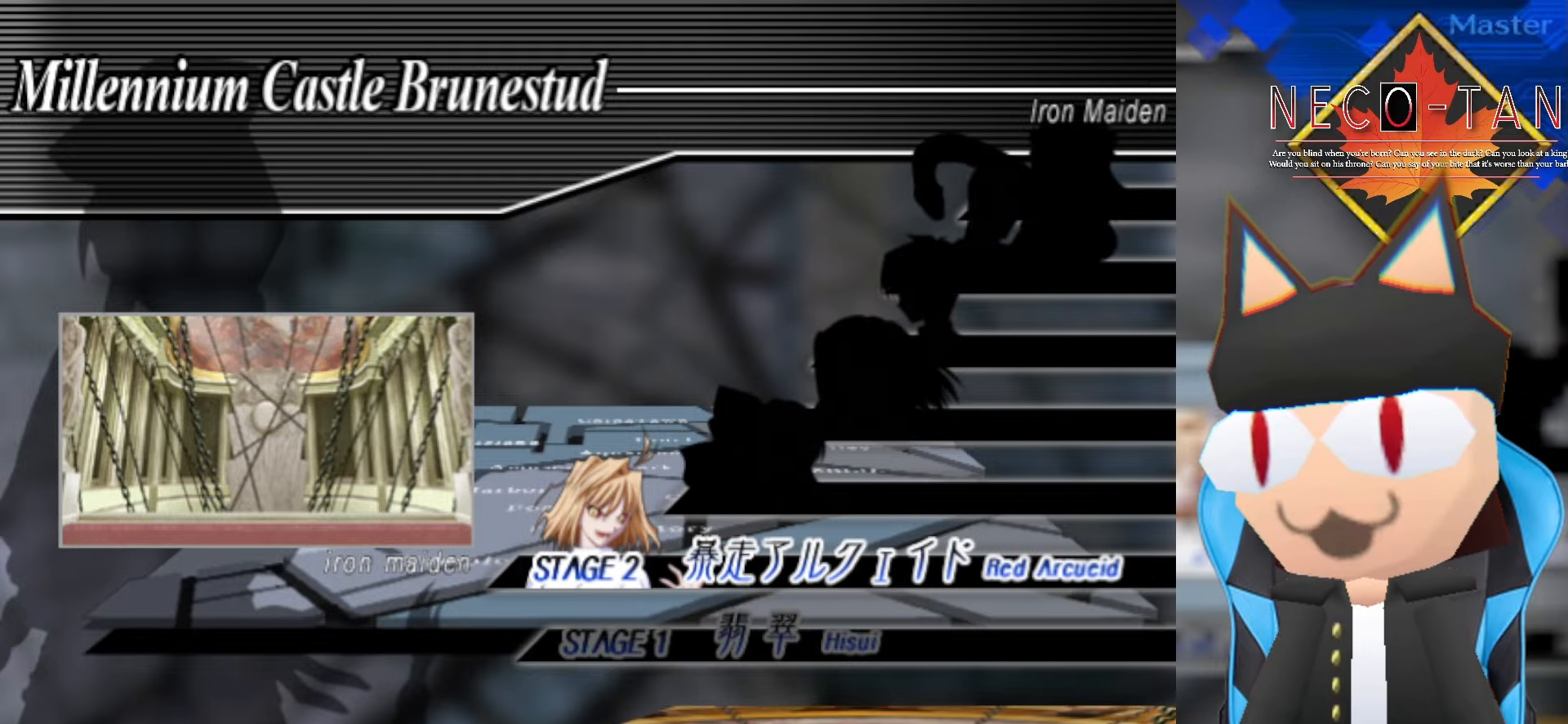
Gameplay with a controller (arcade stick); each line is a JSON object with the inputs held at the frame after it. "events" lists button and stick changes between this image and that frame as [ms after this image, input, new state], when the widget could be followed in between. Not read: L3 R3 other_buttons.
{"buttons": [], "left_stick": "center", "events": [[300, "L2", "down"], [484, "L2", "up"]]}
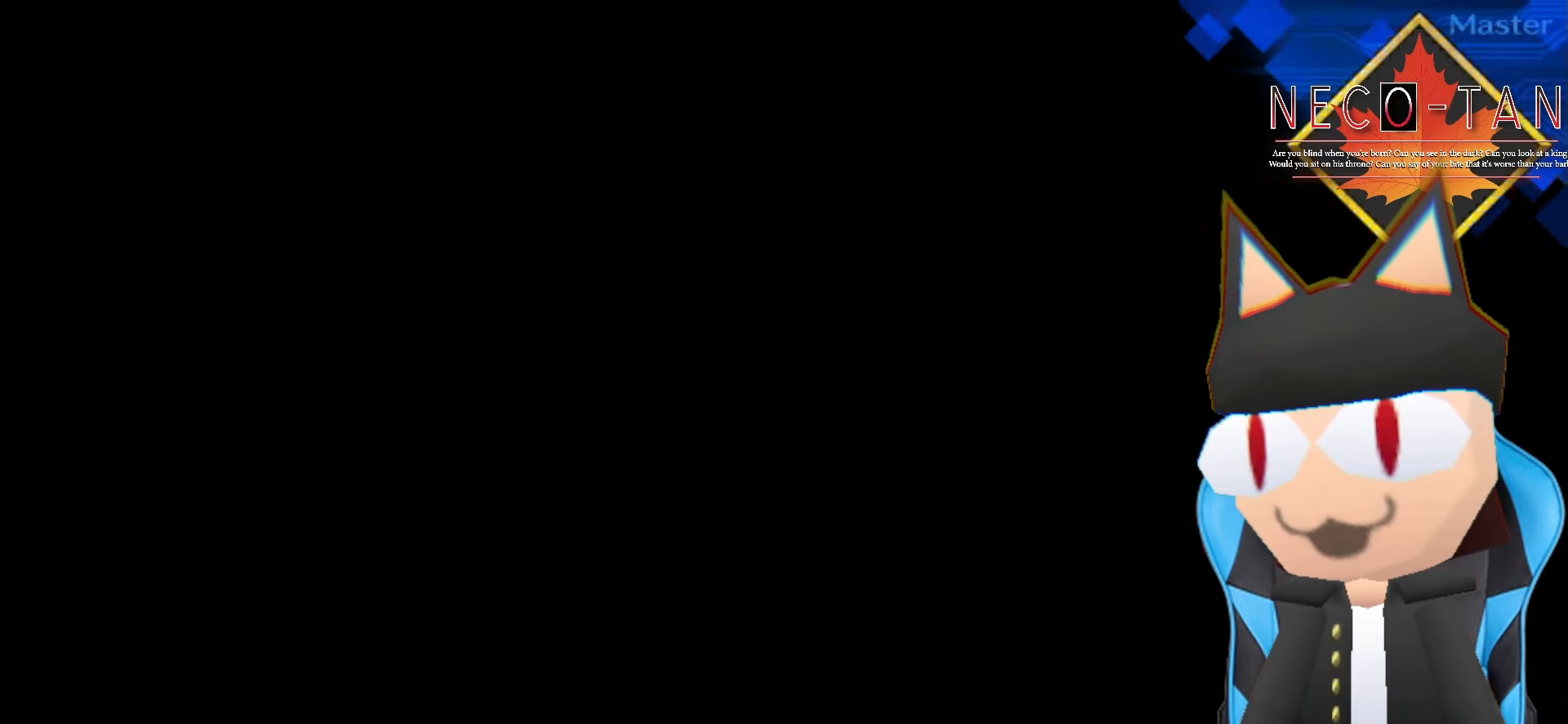
{"buttons": [], "left_stick": "center", "events": []}
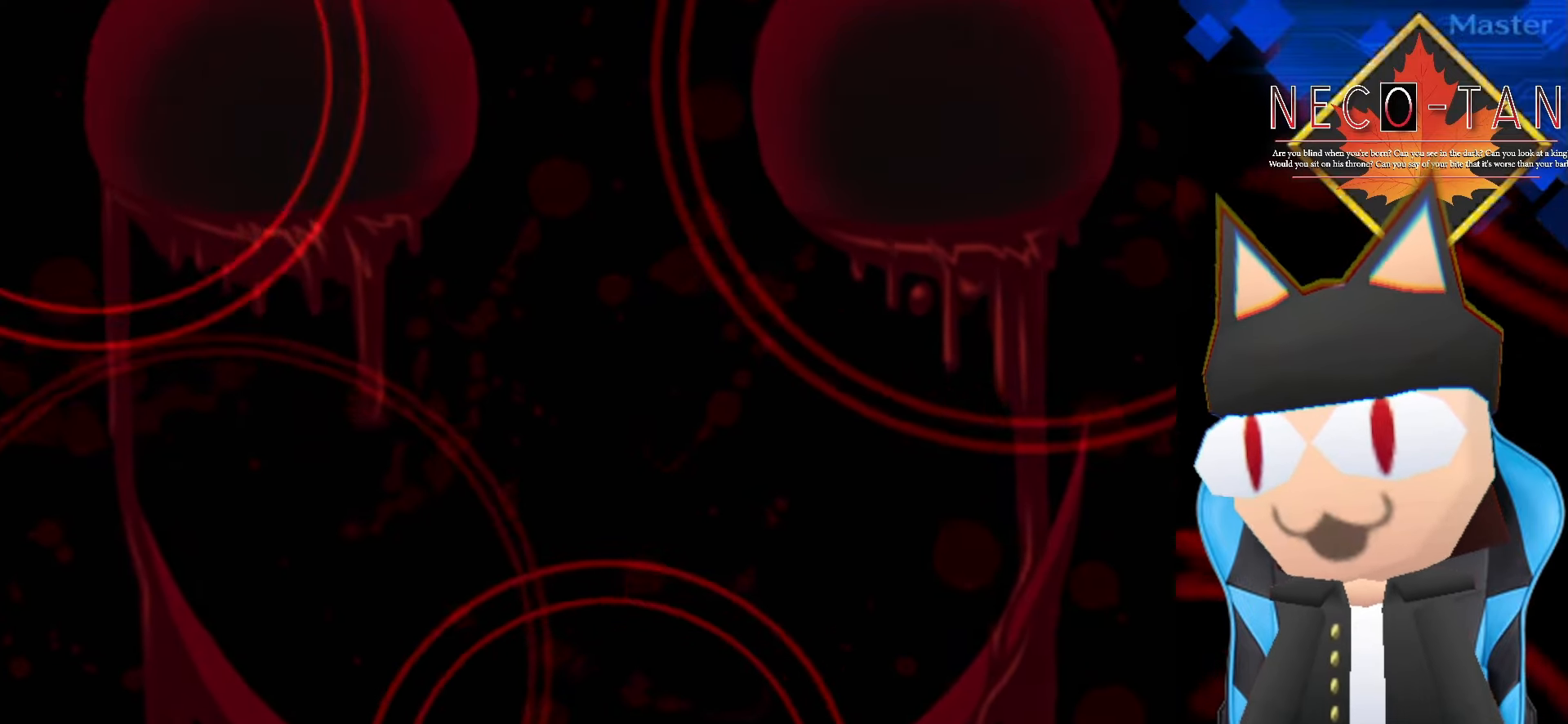
{"buttons": [], "left_stick": "center", "events": []}
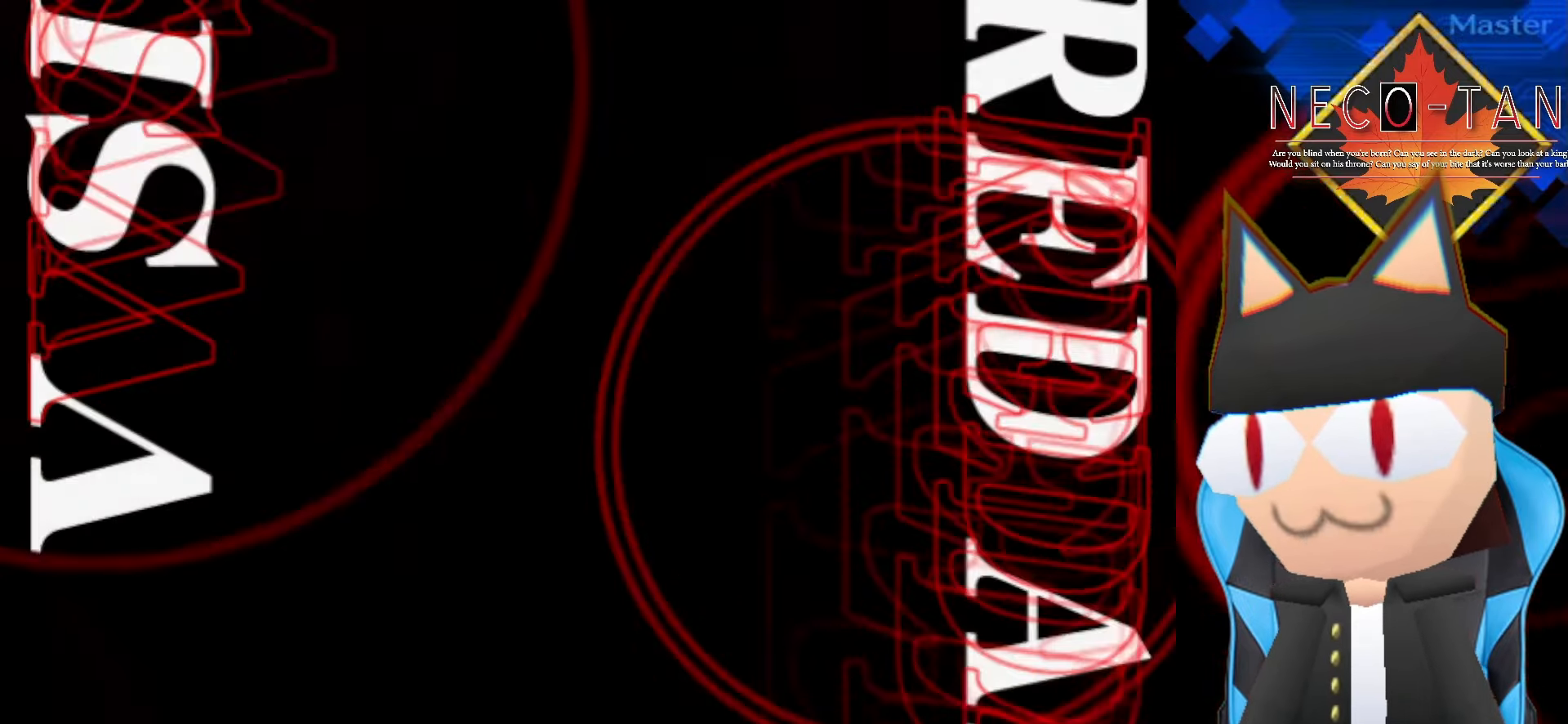
{"buttons": [], "left_stick": "center", "events": []}
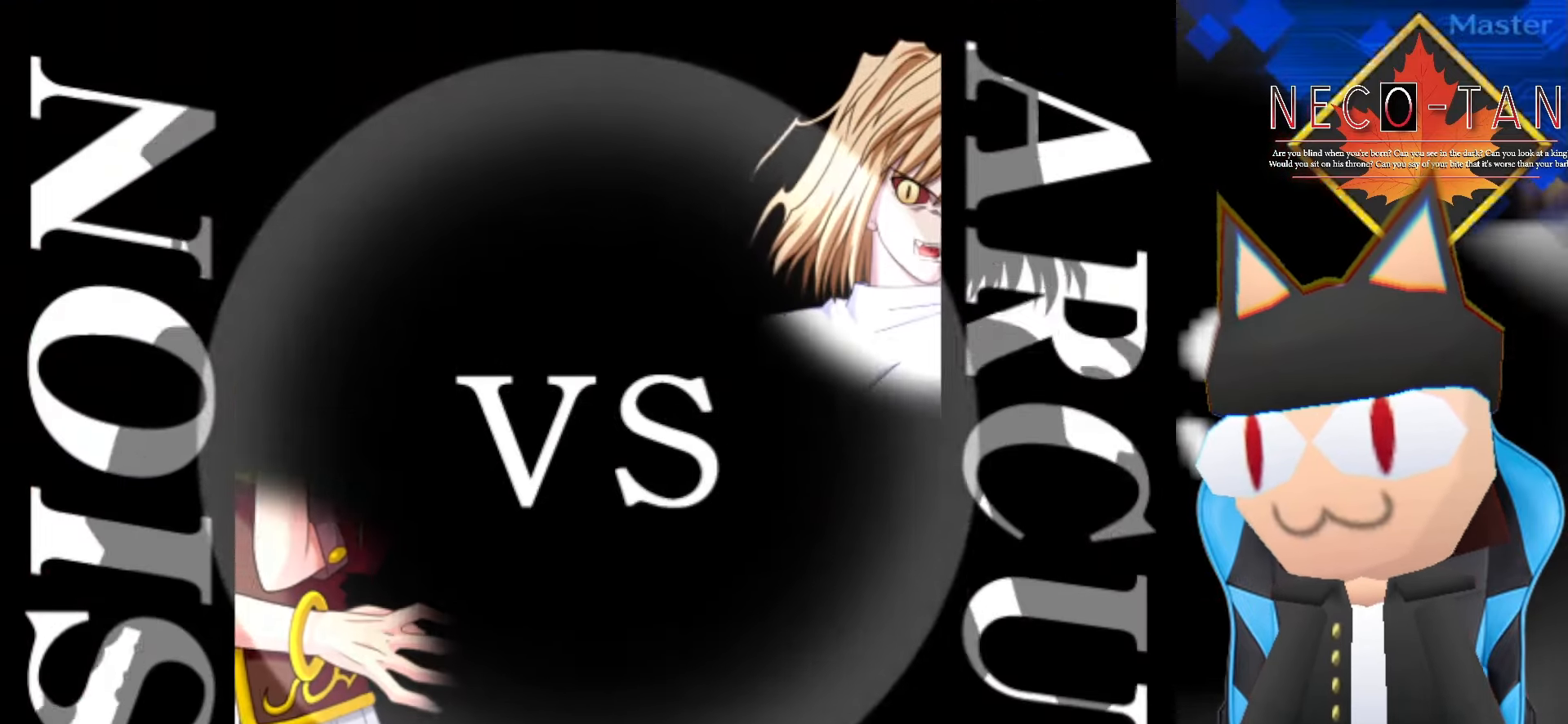
{"buttons": [], "left_stick": "center", "events": []}
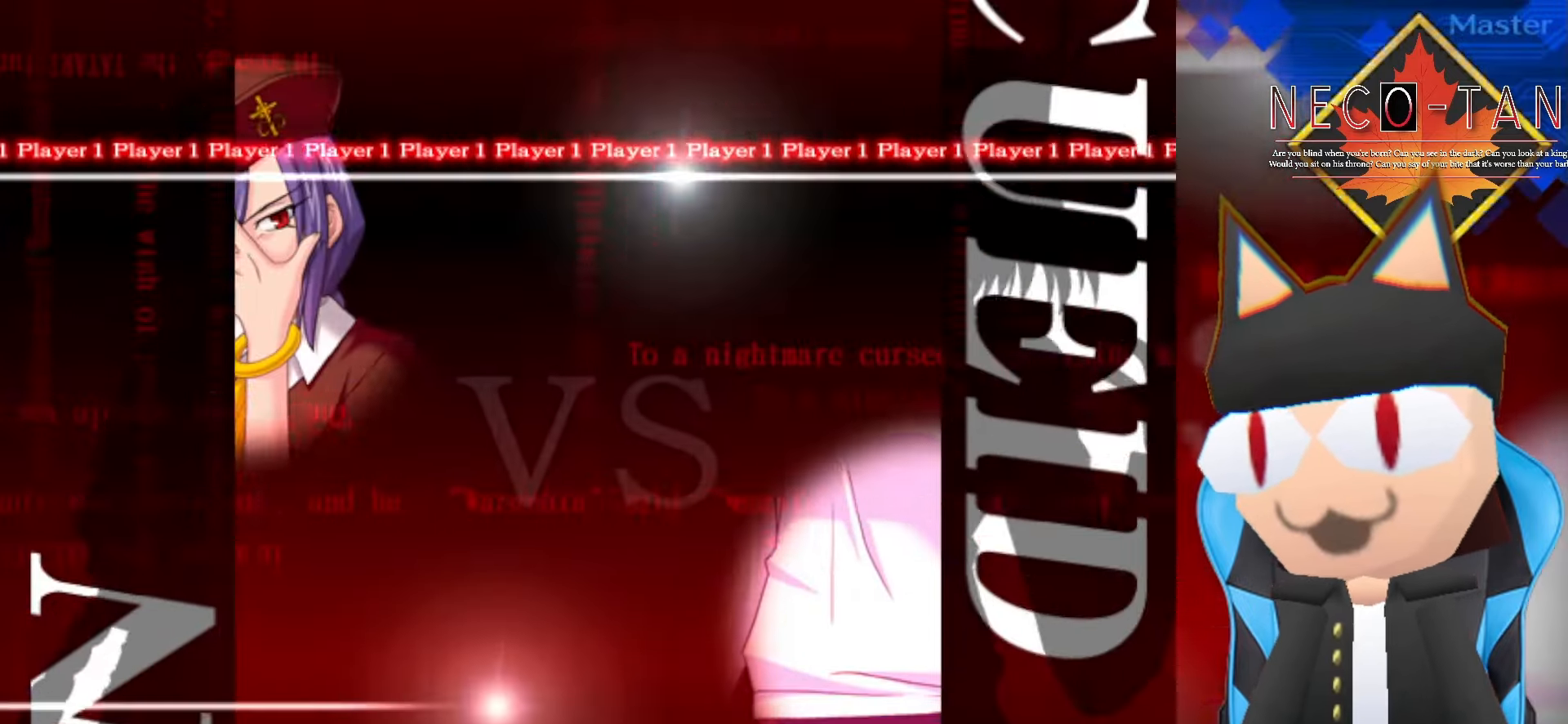
{"buttons": [], "left_stick": "center", "events": []}
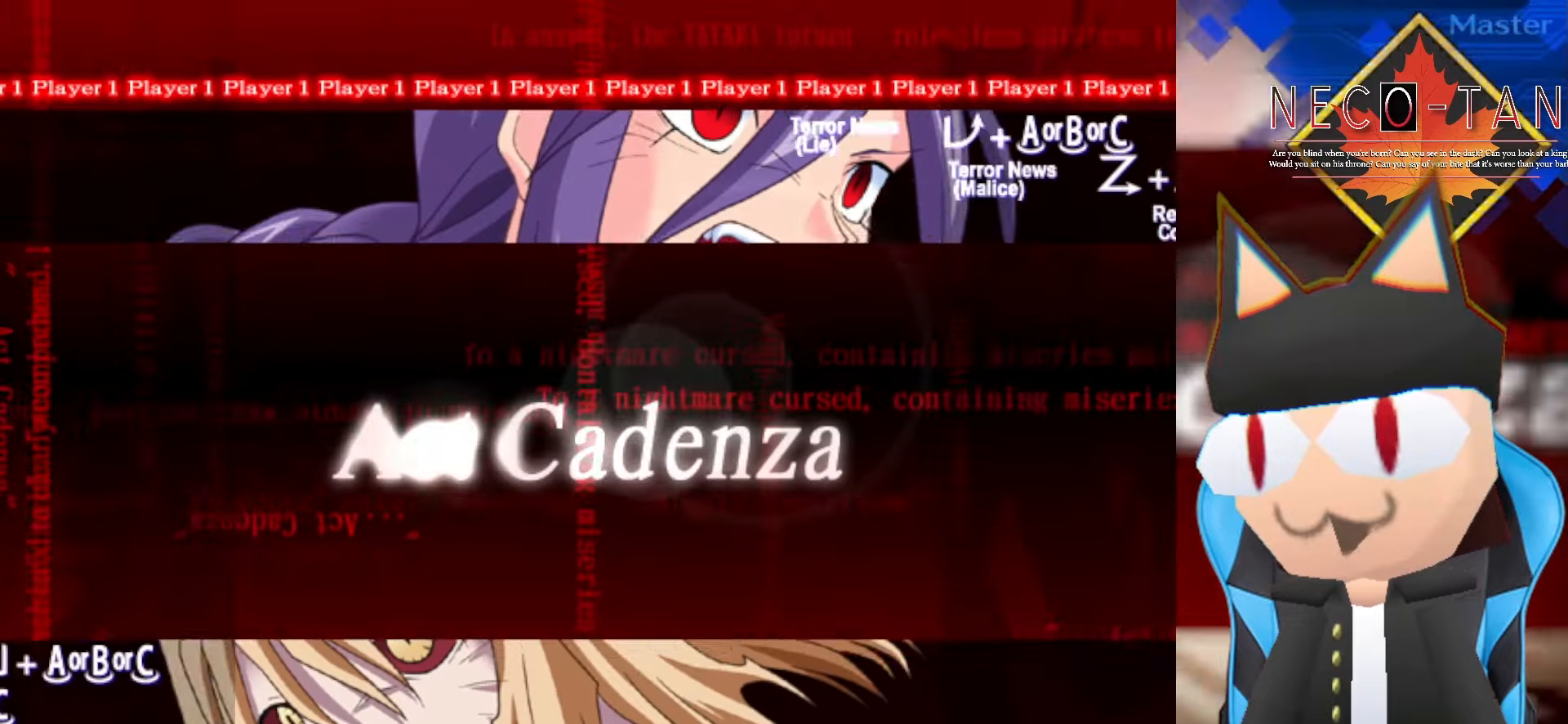
{"buttons": [], "left_stick": "center", "events": []}
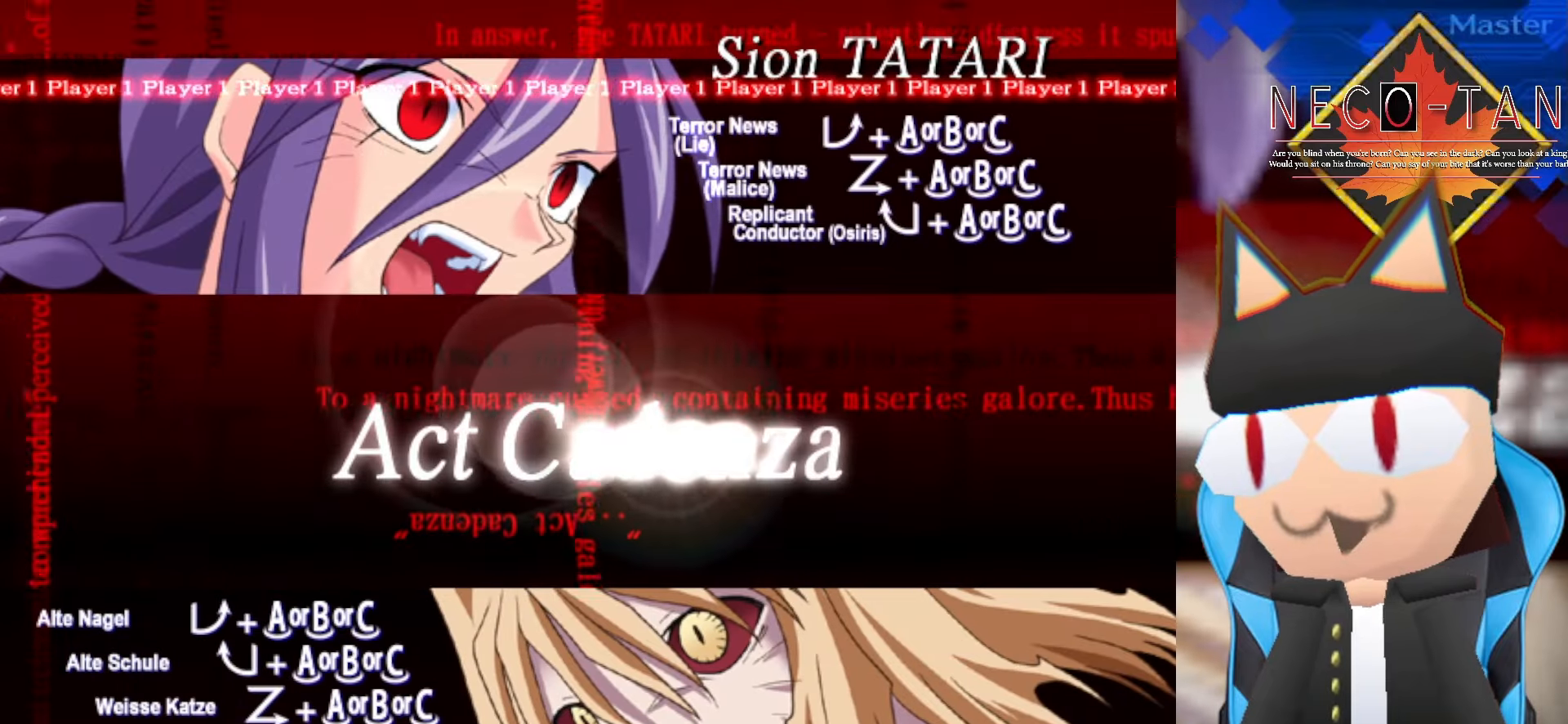
{"buttons": [], "left_stick": "center", "events": []}
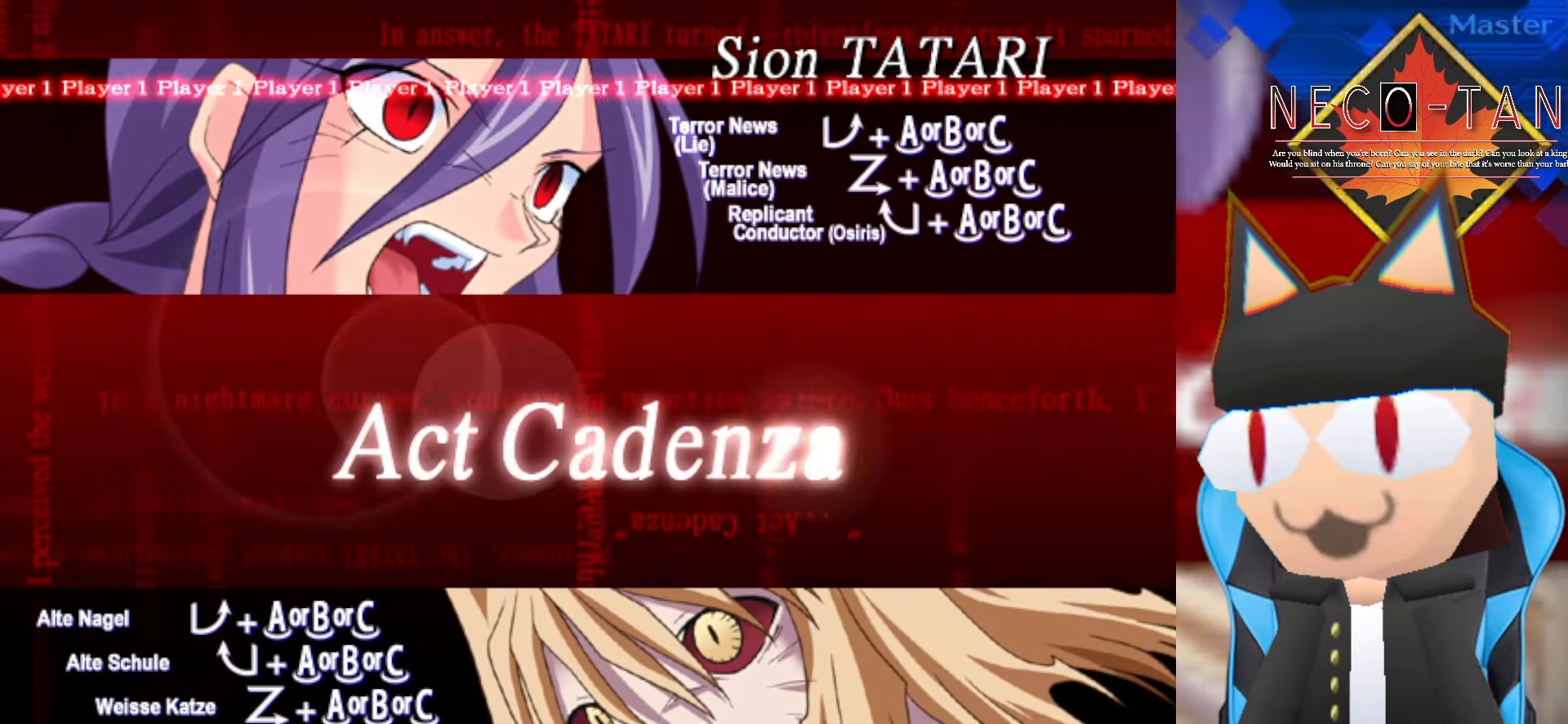
{"buttons": [], "left_stick": "center", "events": []}
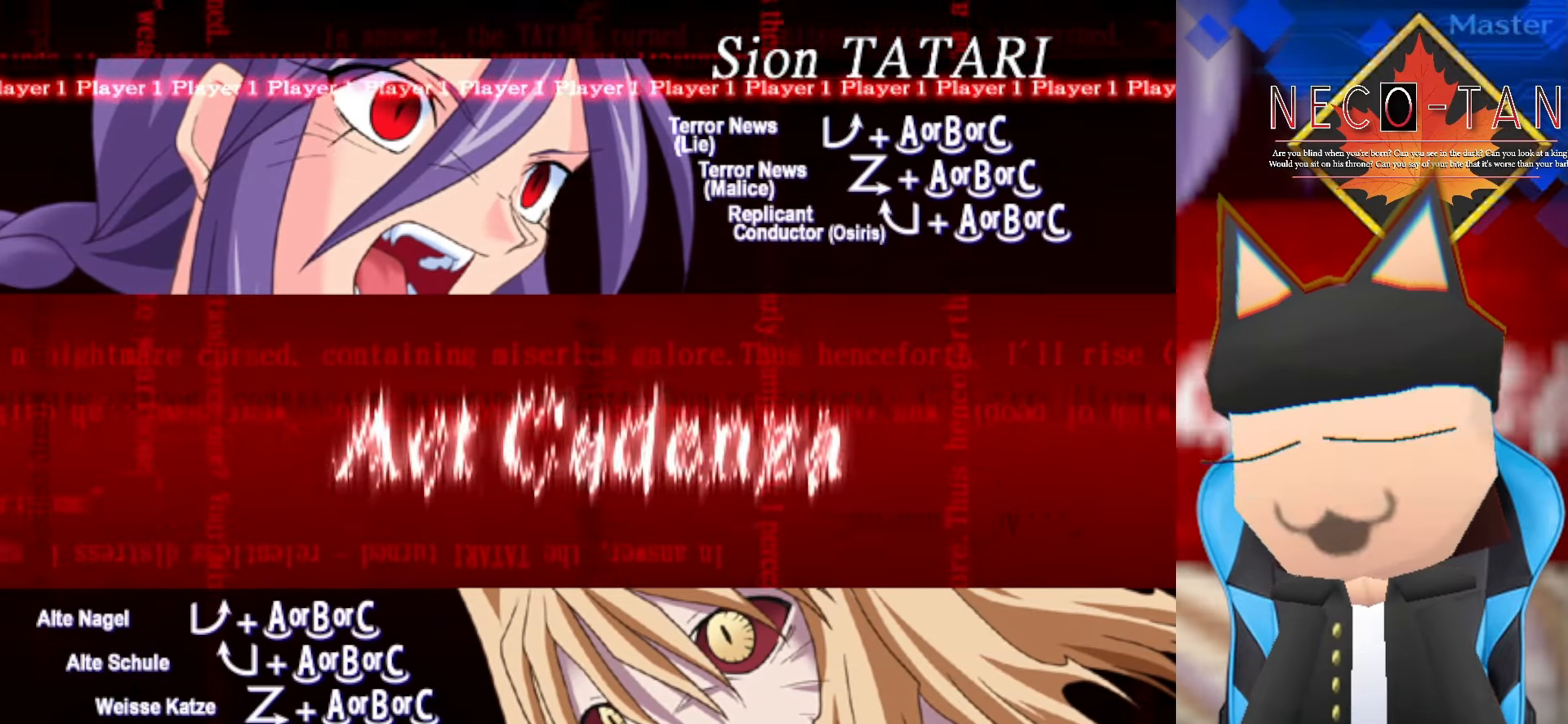
{"buttons": [], "left_stick": "center", "events": []}
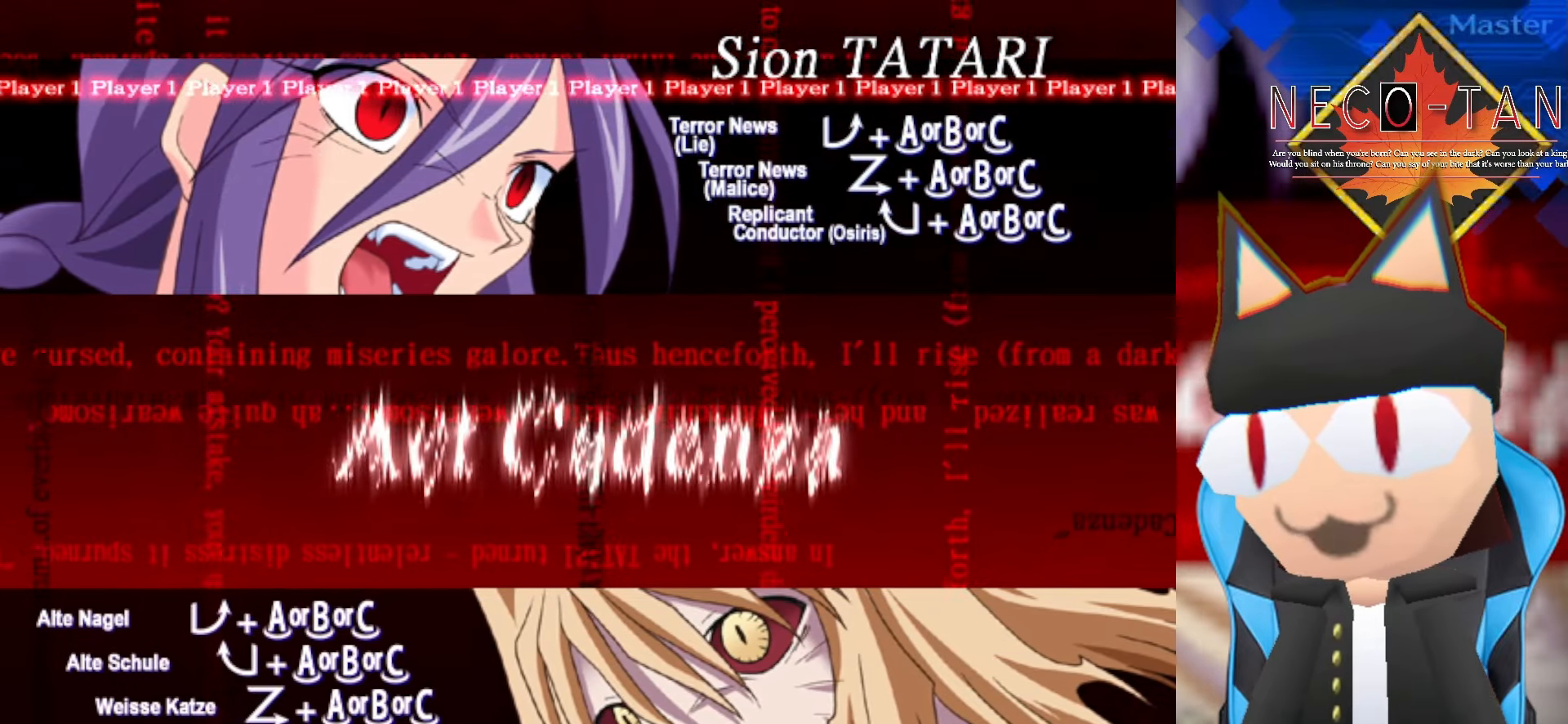
{"buttons": [], "left_stick": "center", "events": []}
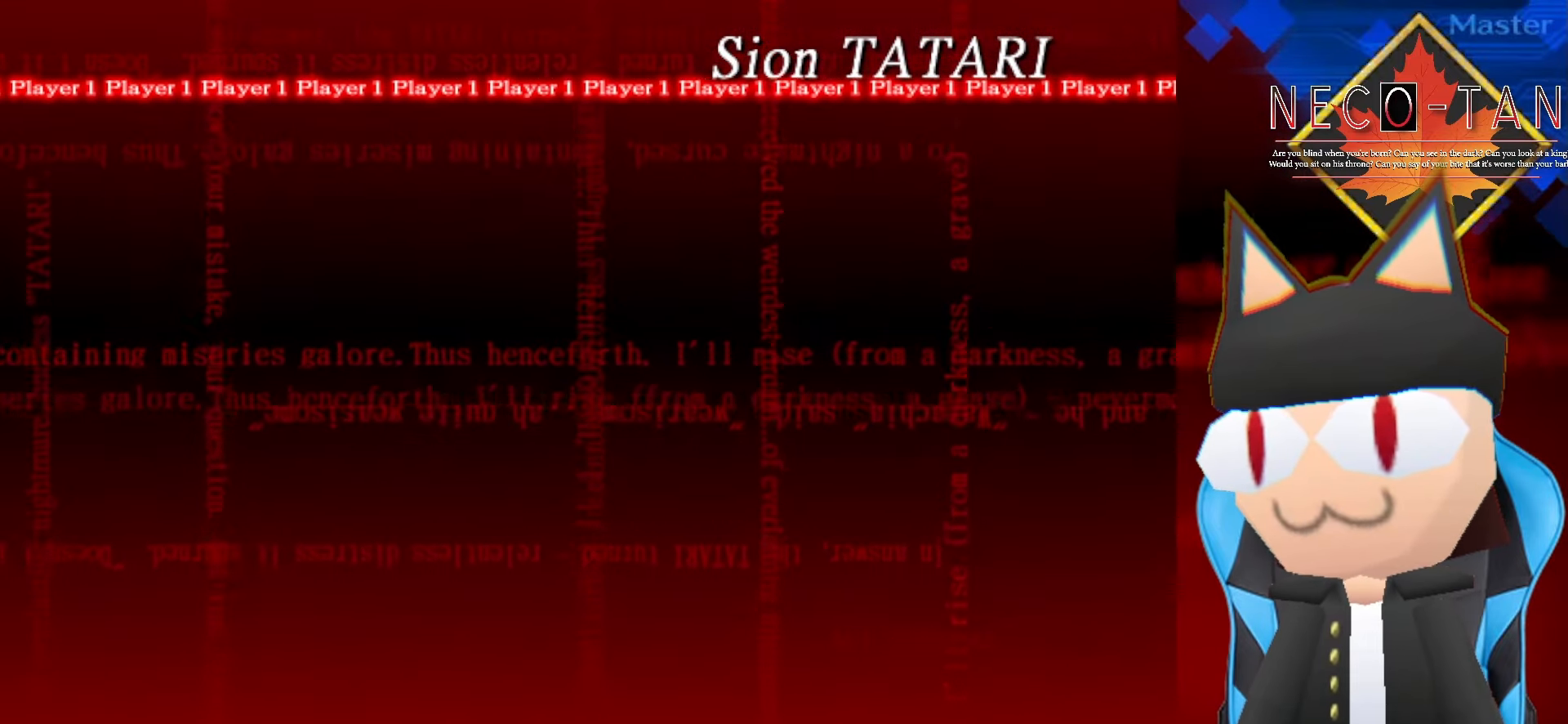
{"buttons": [], "left_stick": "right", "events": [[466, "left_stick", "right"]]}
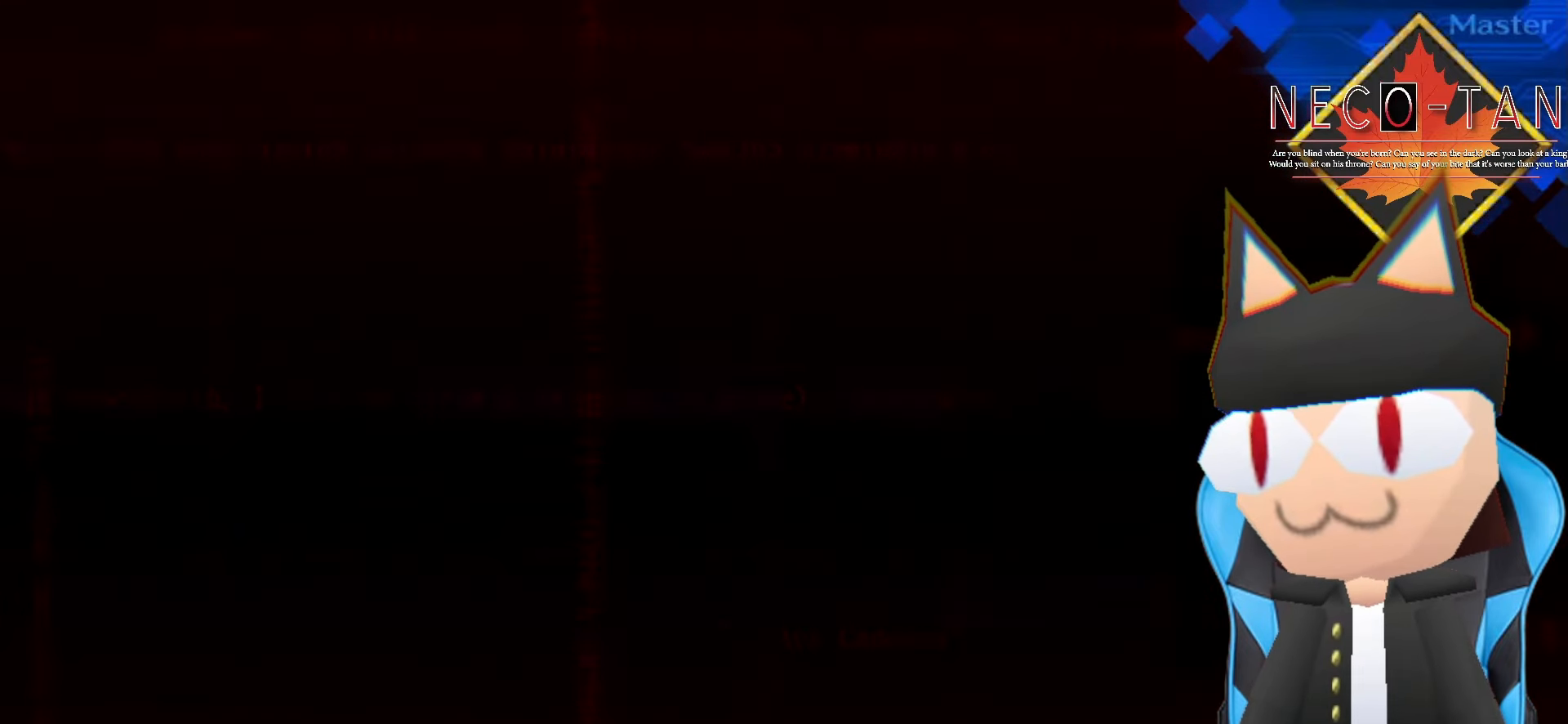
{"buttons": [], "left_stick": "center", "events": [[116, "left_stick", "center"], [216, "left_stick", "left"], [383, "left_stick", "center"]]}
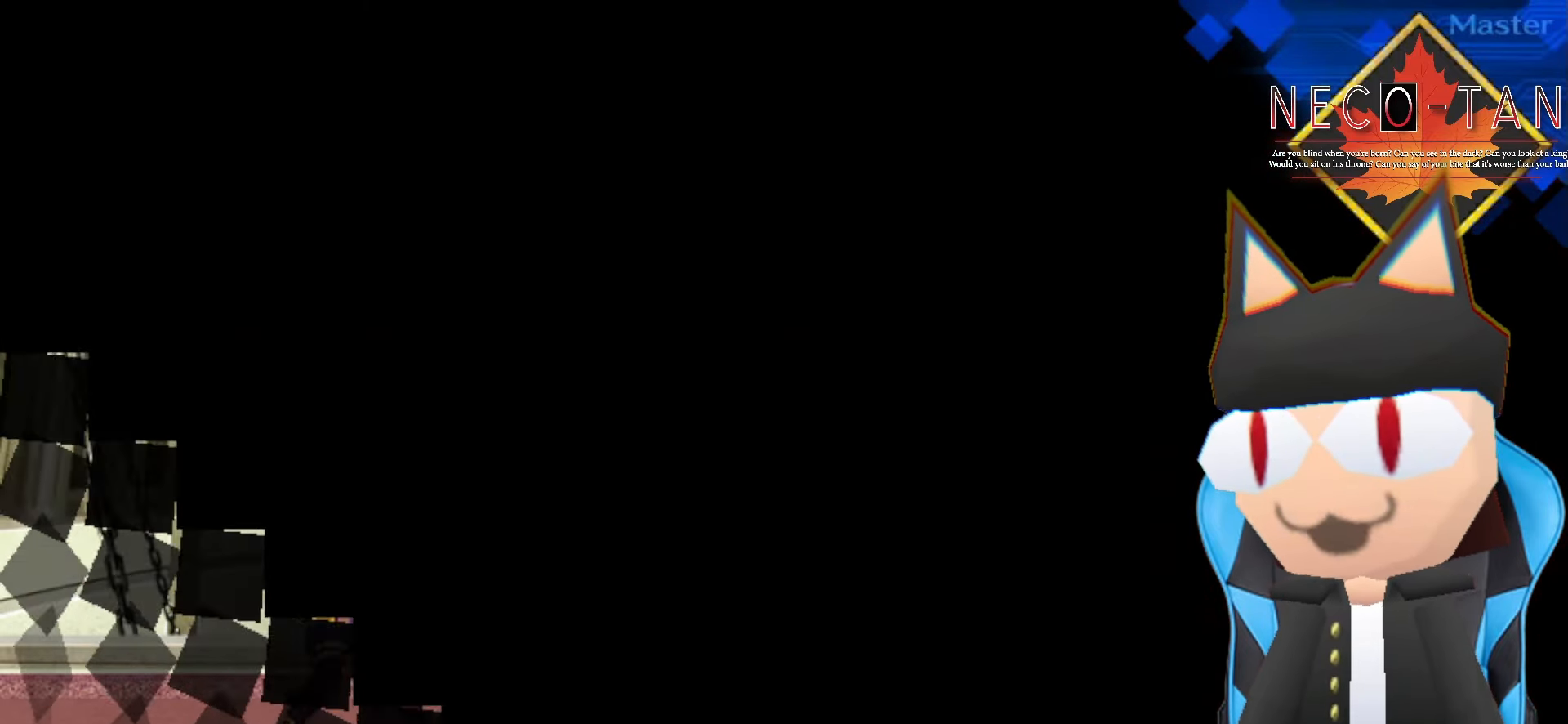
{"buttons": [], "left_stick": "center", "events": []}
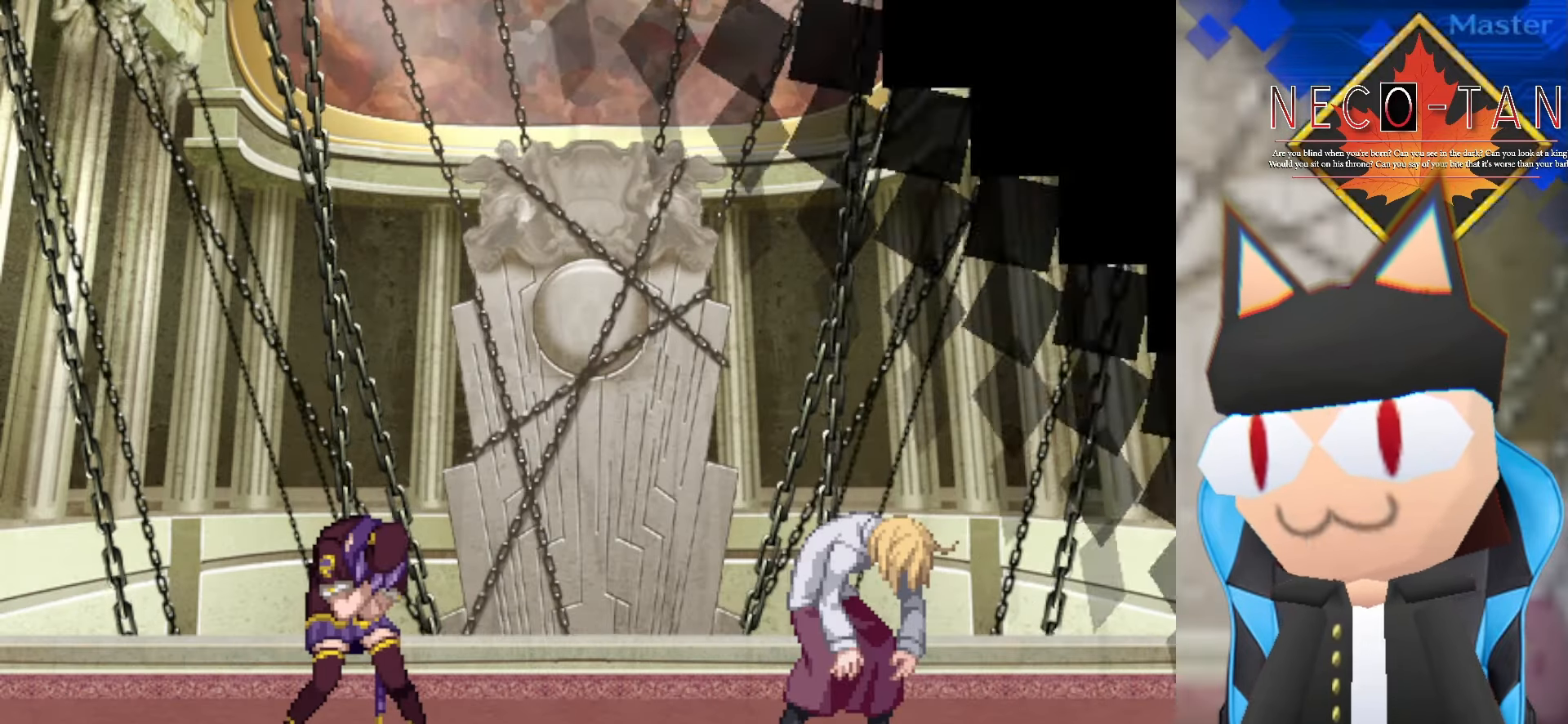
{"buttons": [], "left_stick": "center", "events": []}
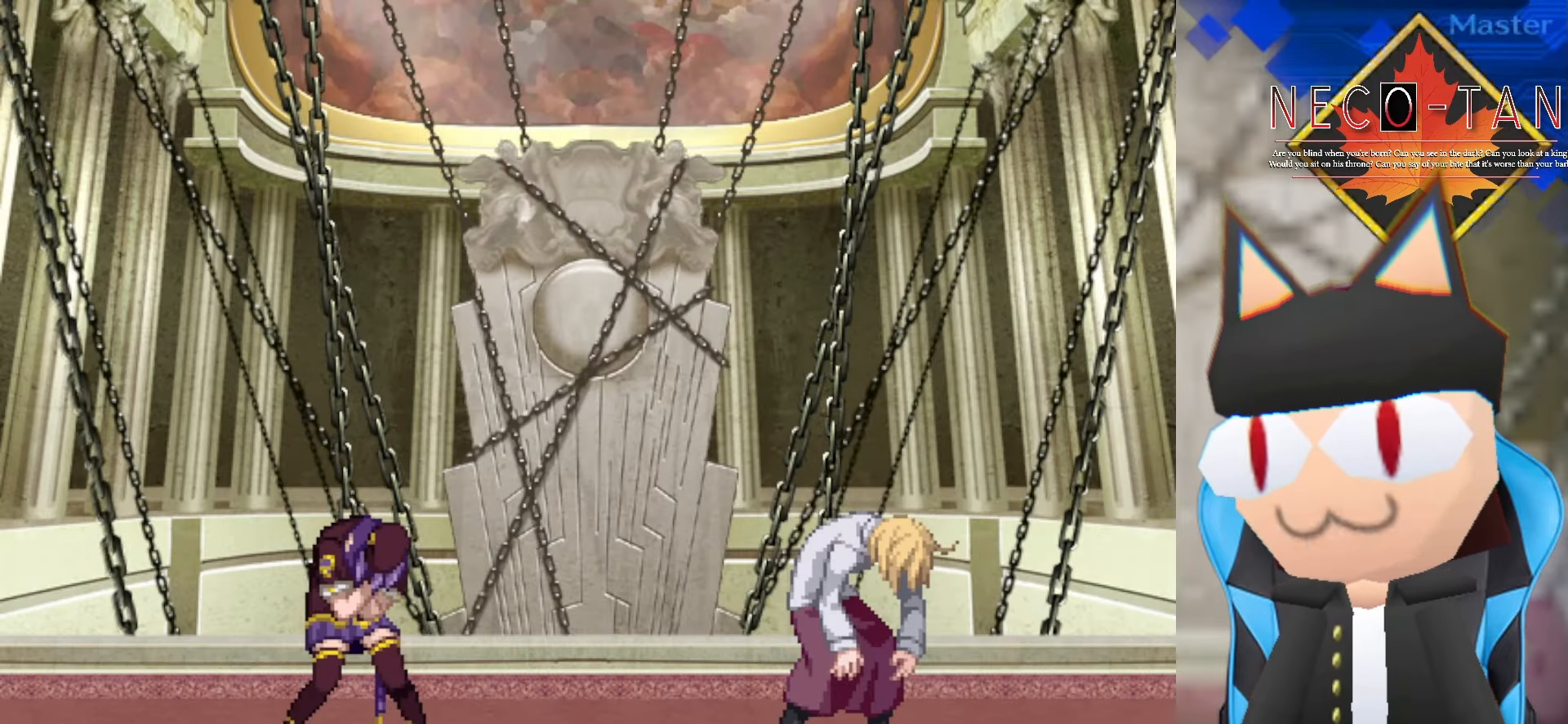
{"buttons": [], "left_stick": "center", "events": []}
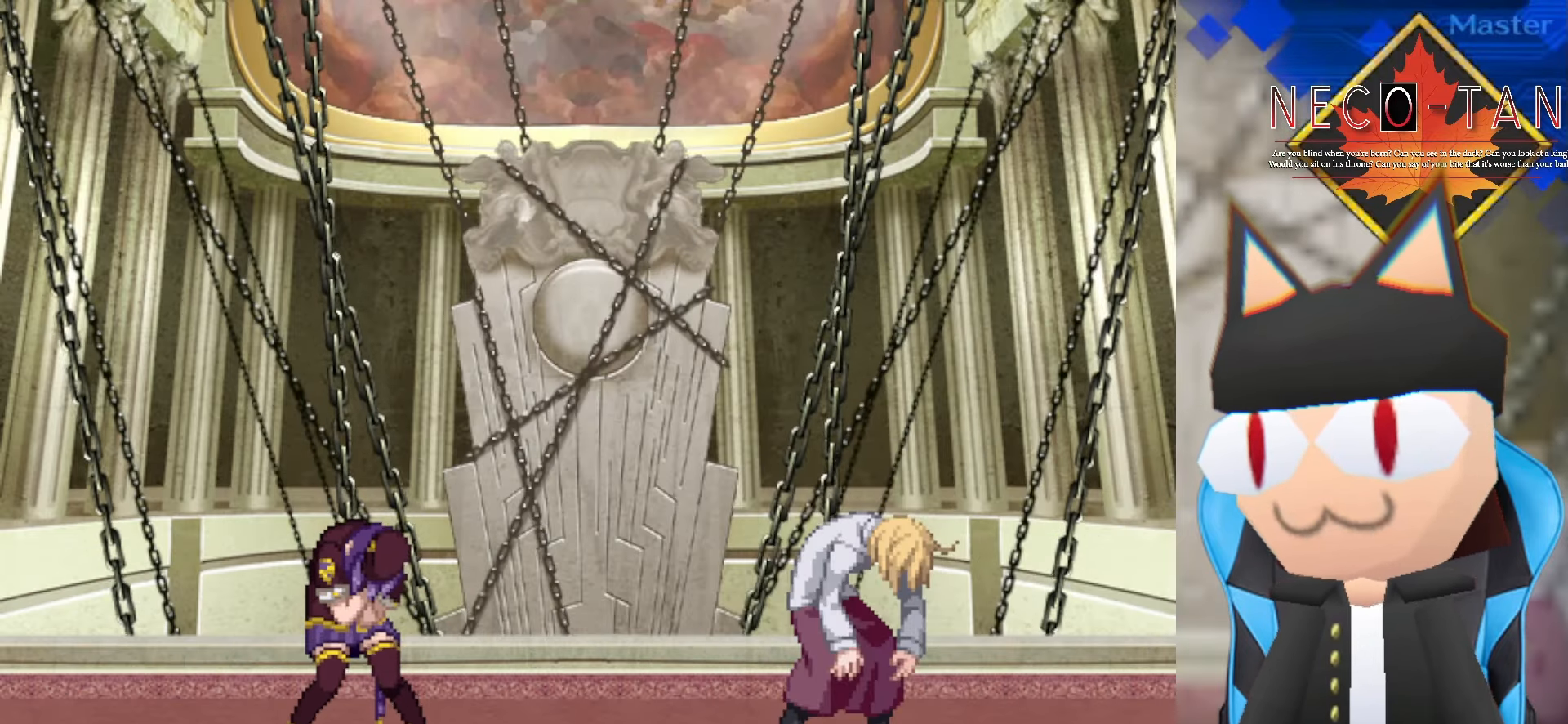
{"buttons": [], "left_stick": "center", "events": []}
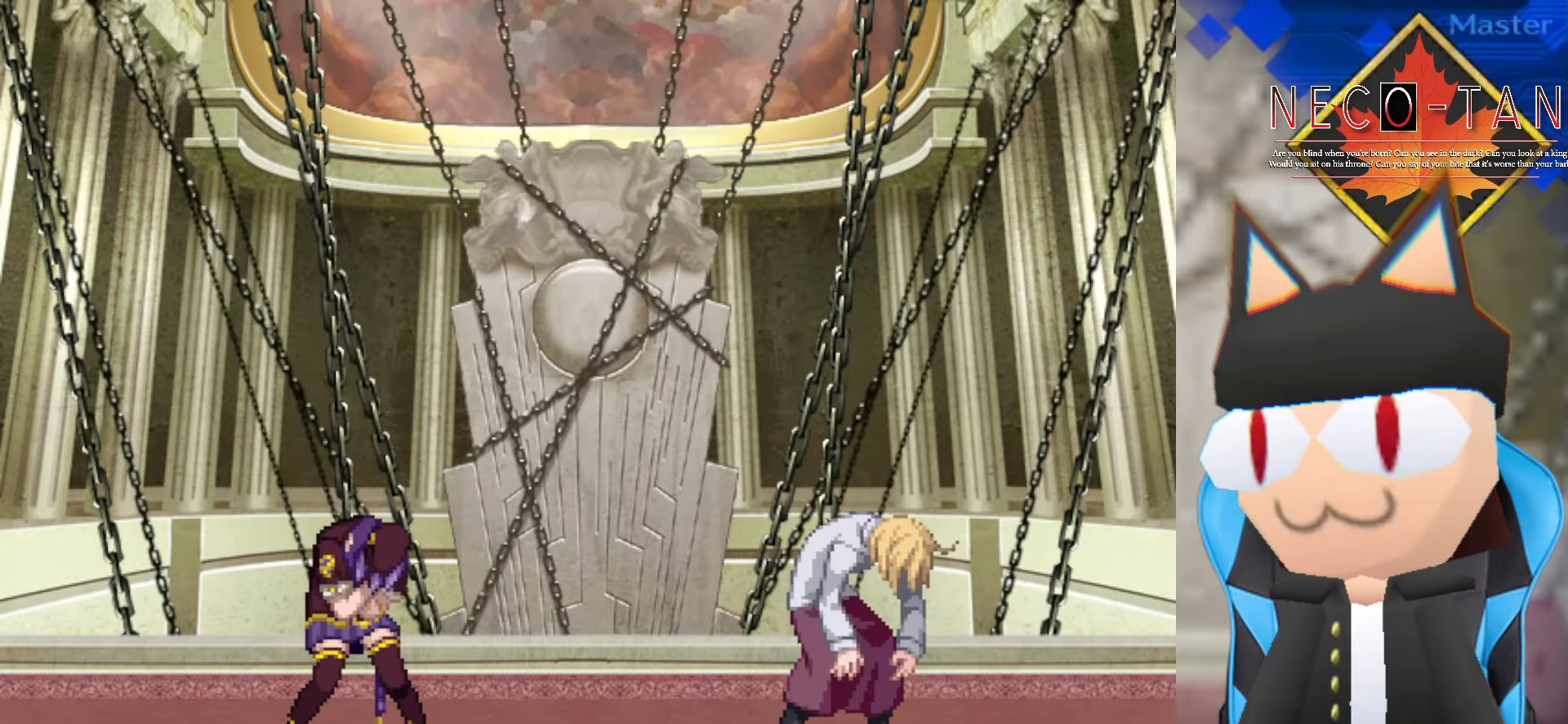
{"buttons": [], "left_stick": "center", "events": []}
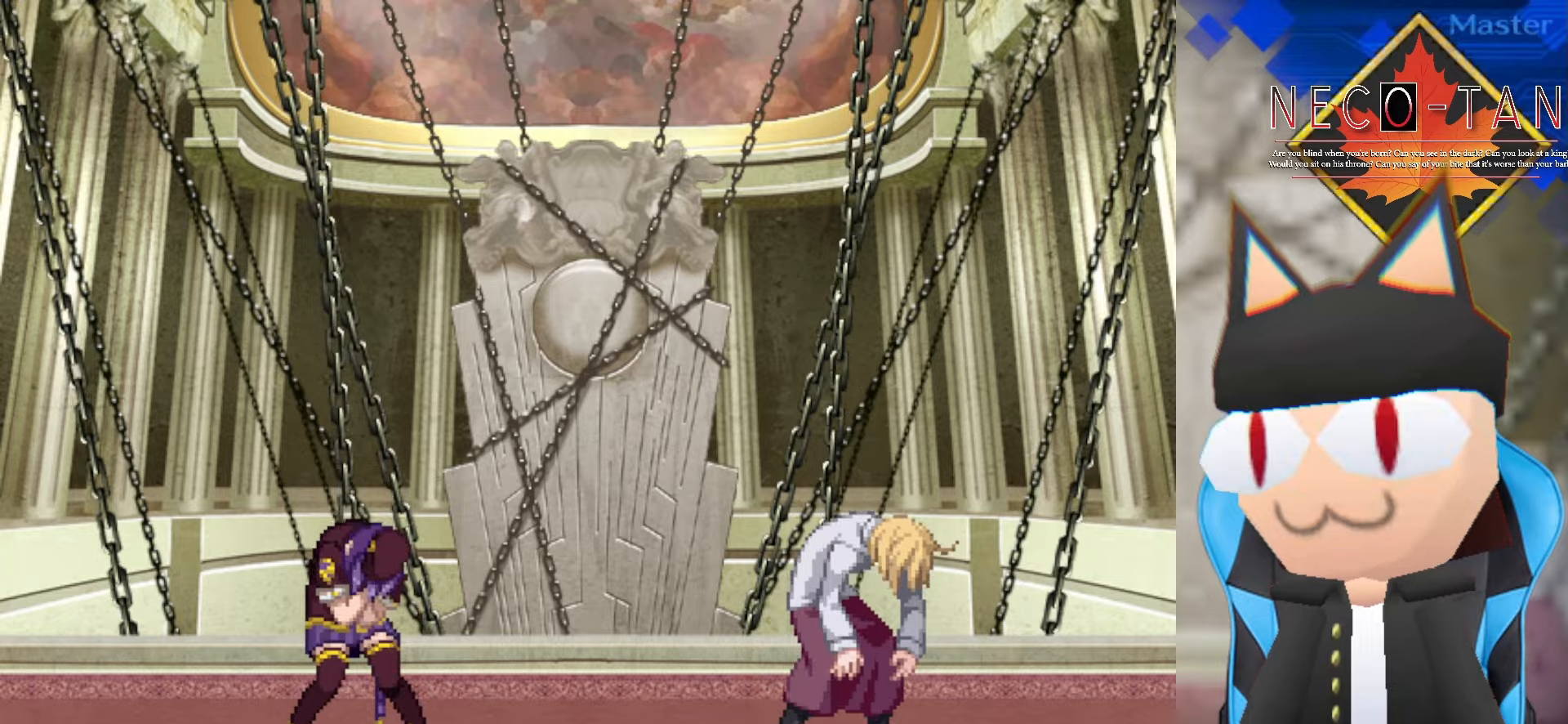
{"buttons": [], "left_stick": "center", "events": []}
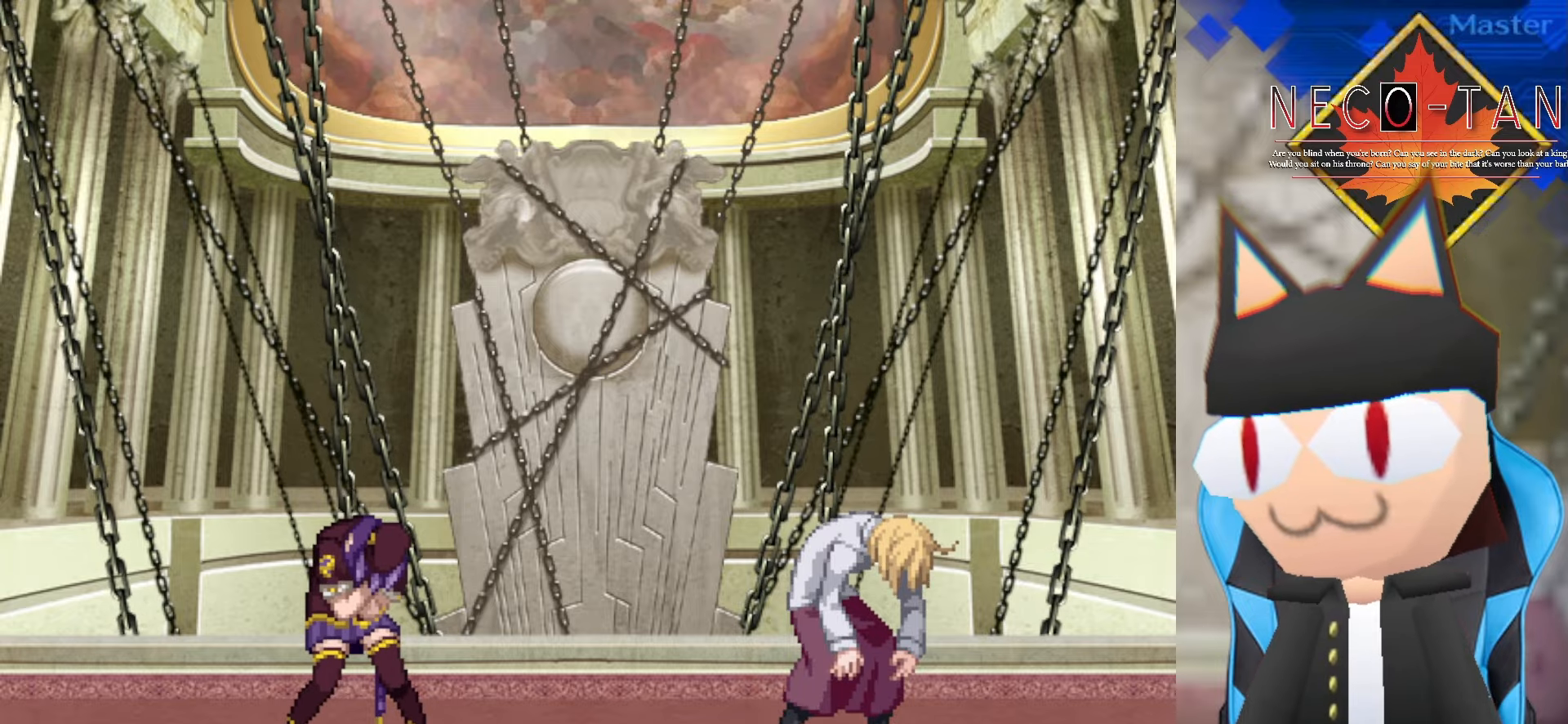
{"buttons": [], "left_stick": "center", "events": []}
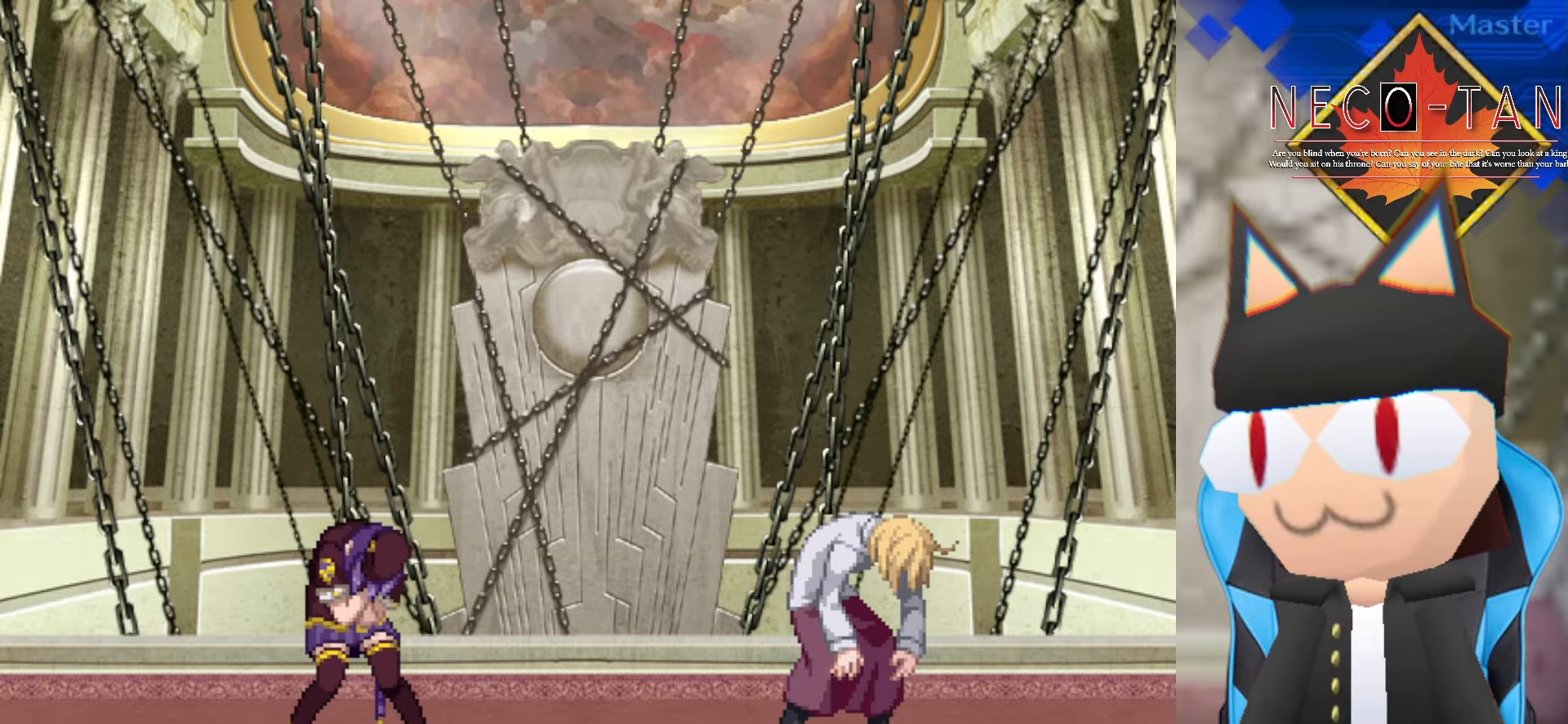
{"buttons": [], "left_stick": "center", "events": []}
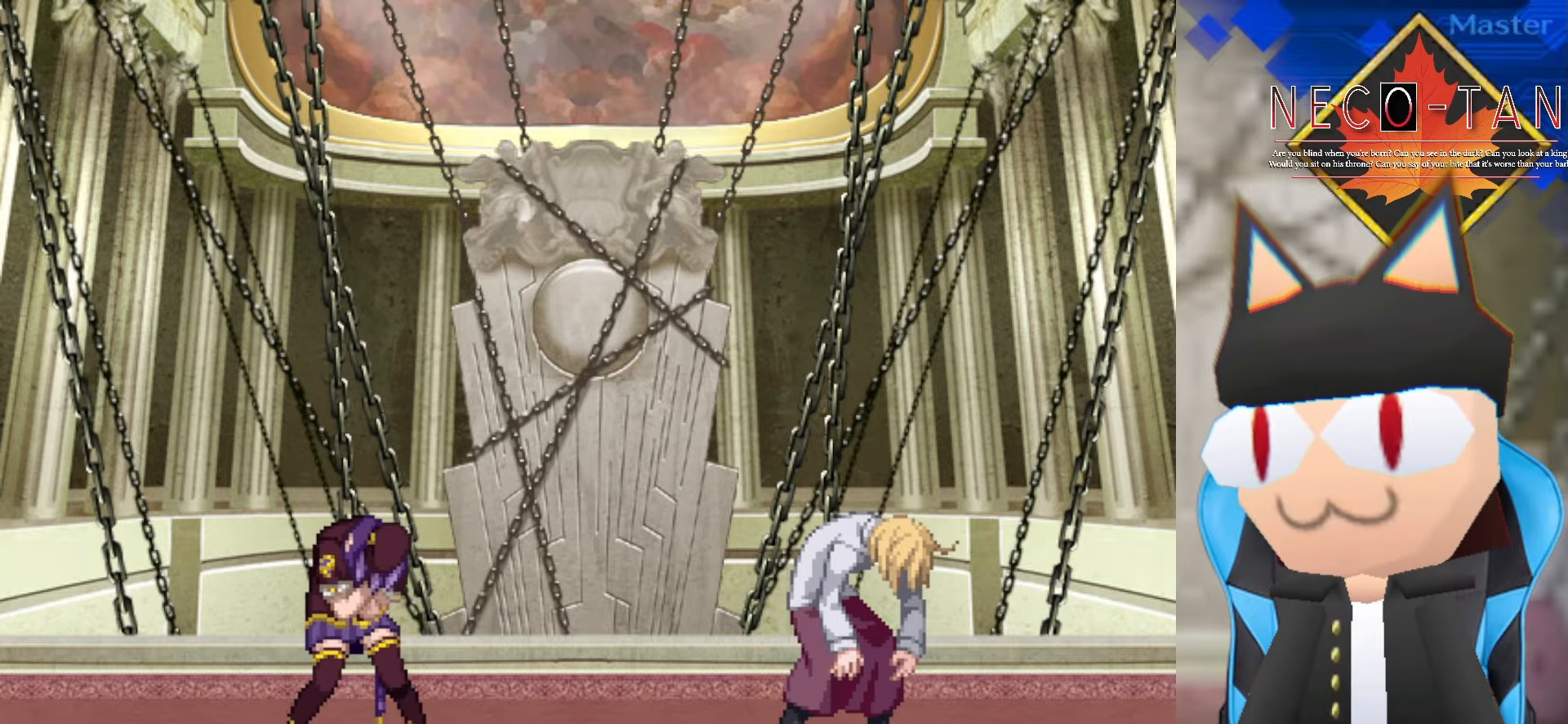
{"buttons": [], "left_stick": "center", "events": []}
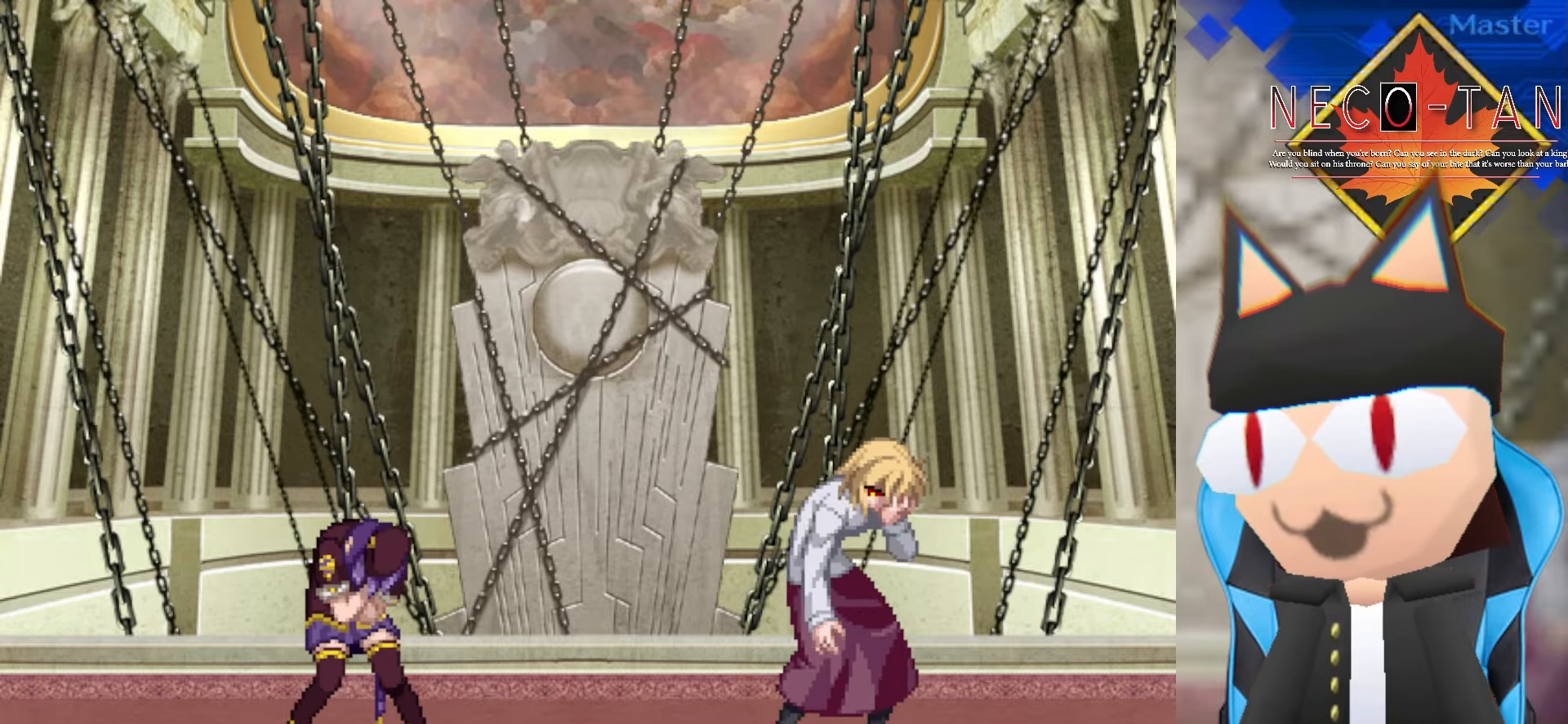
{"buttons": [], "left_stick": "center", "events": []}
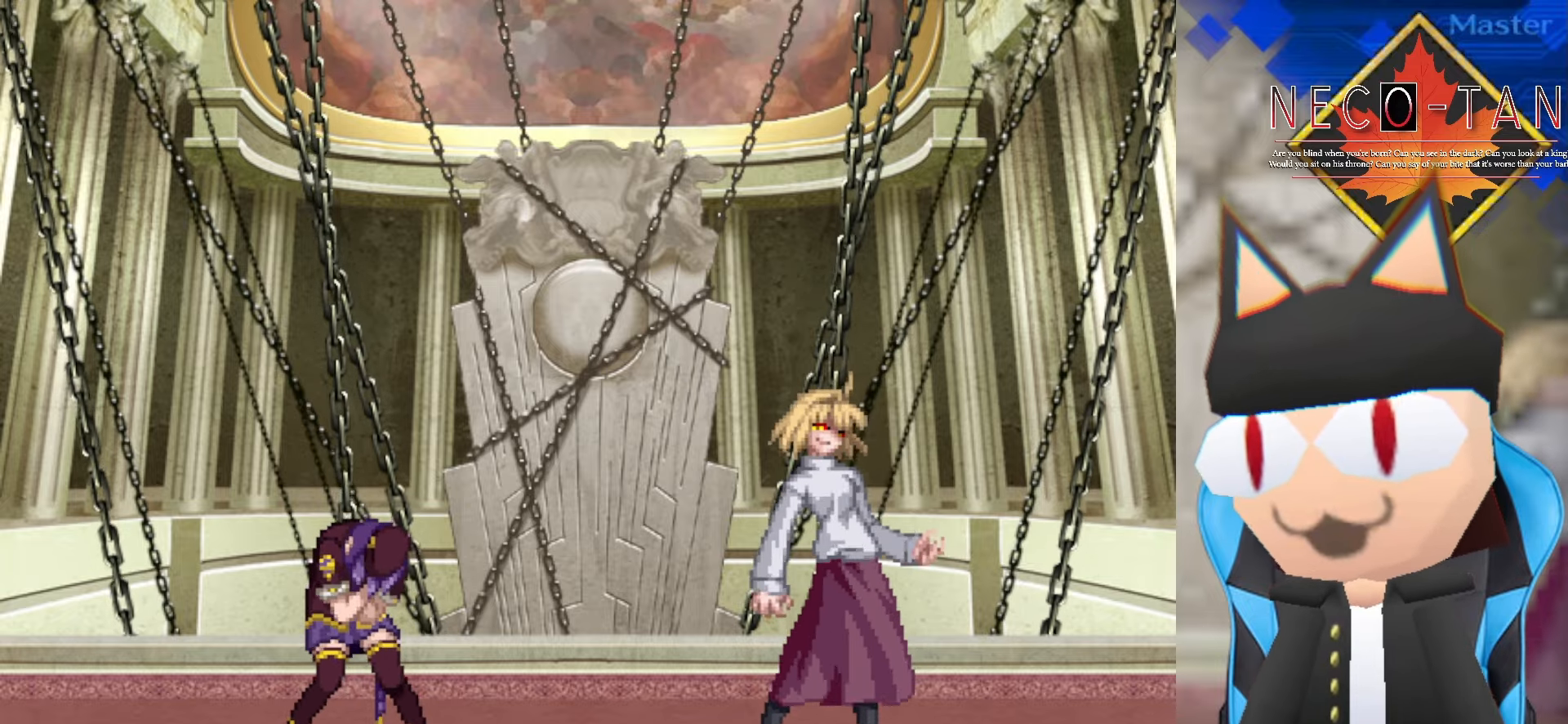
{"buttons": [], "left_stick": "right", "events": [[417, "left_stick", "right"]]}
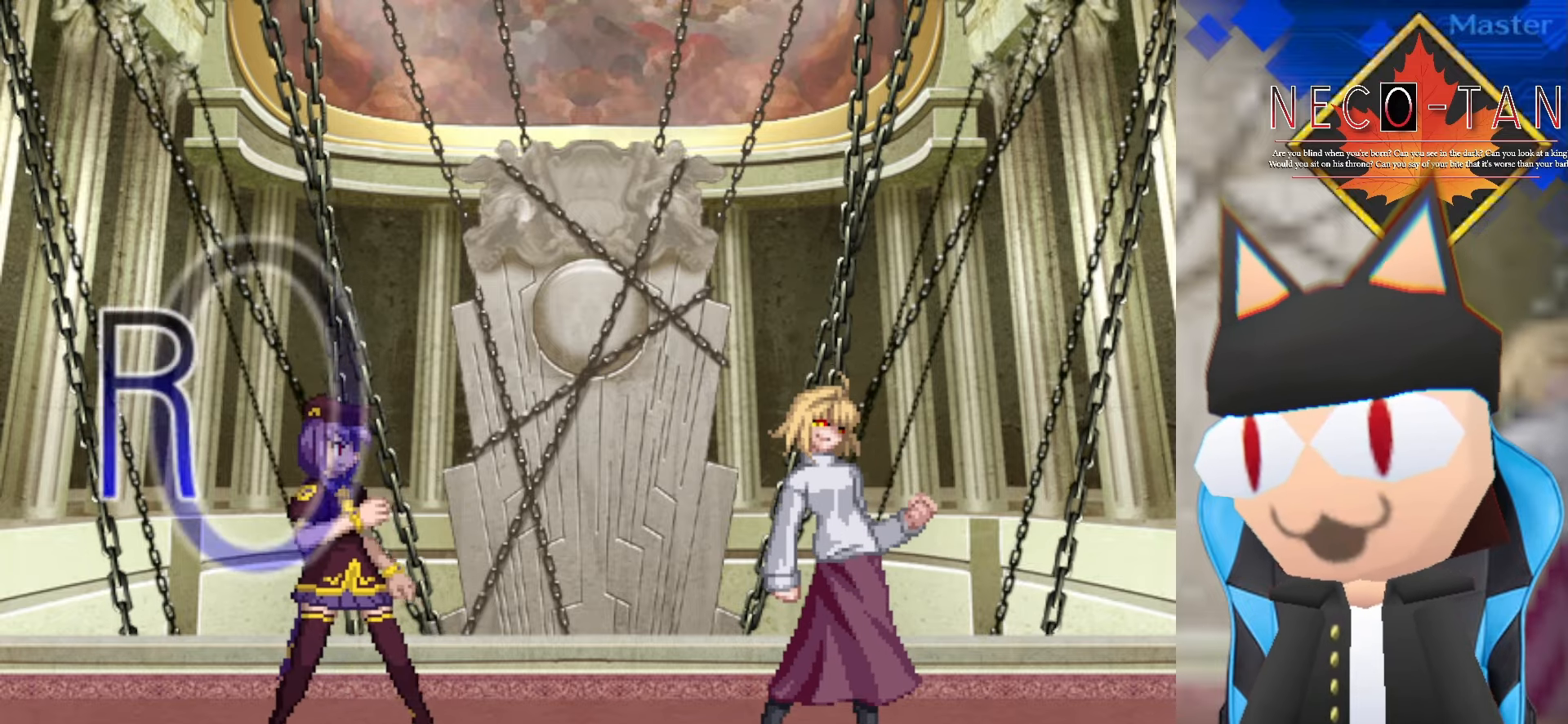
{"buttons": [], "left_stick": "right", "events": []}
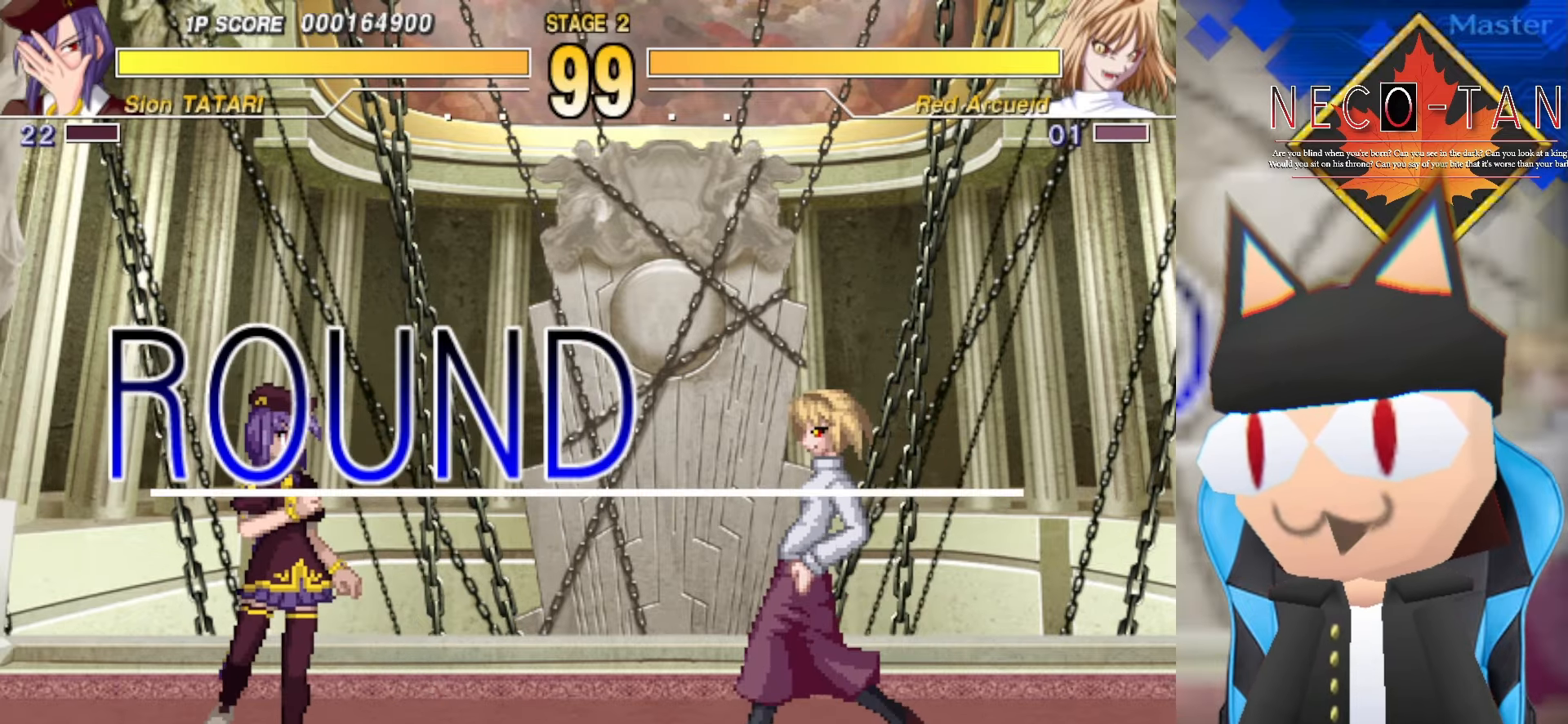
{"buttons": [], "left_stick": "center", "events": [[384, "left_stick", "center"]]}
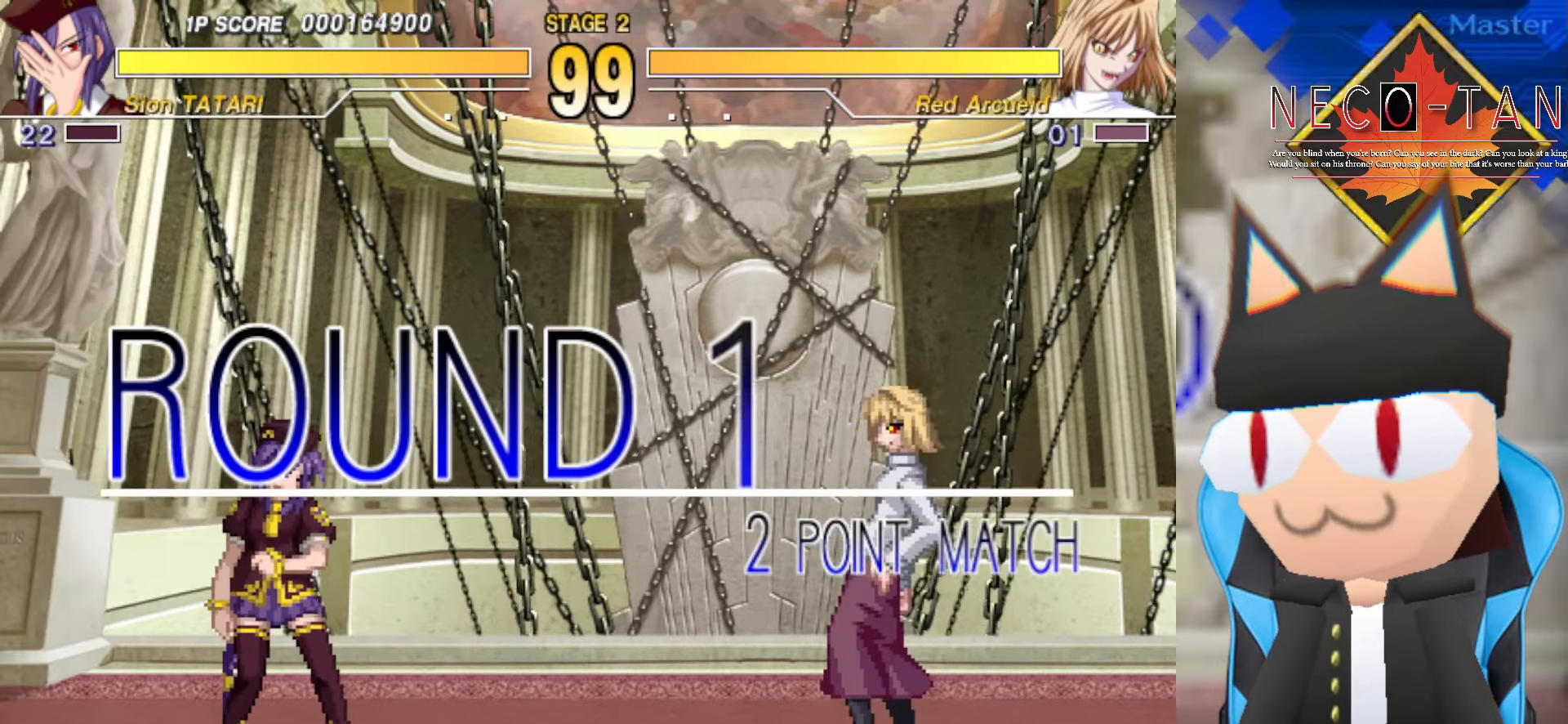
{"buttons": [], "left_stick": "right", "events": [[267, "left_stick", "right"]]}
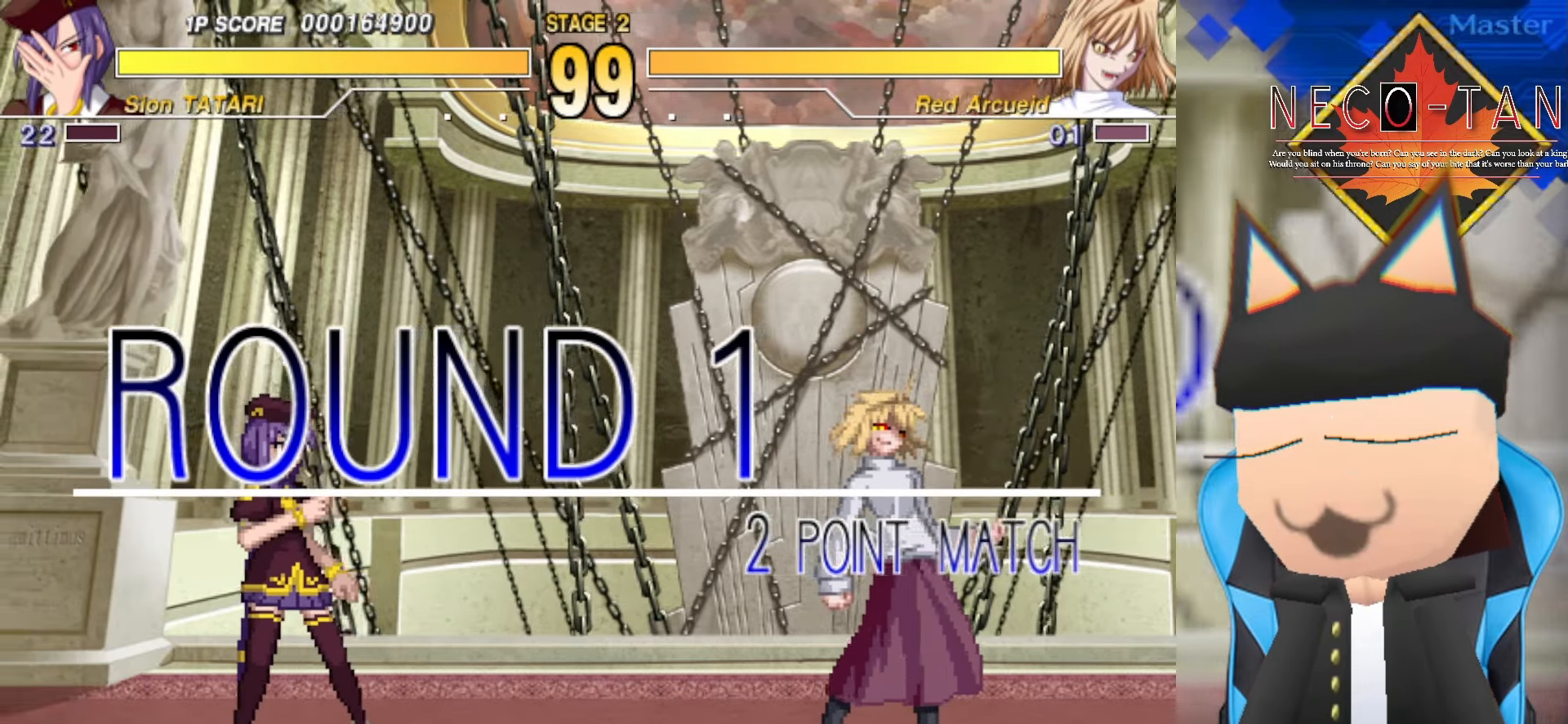
{"buttons": [], "left_stick": "center", "events": [[300, "left_stick", "center"]]}